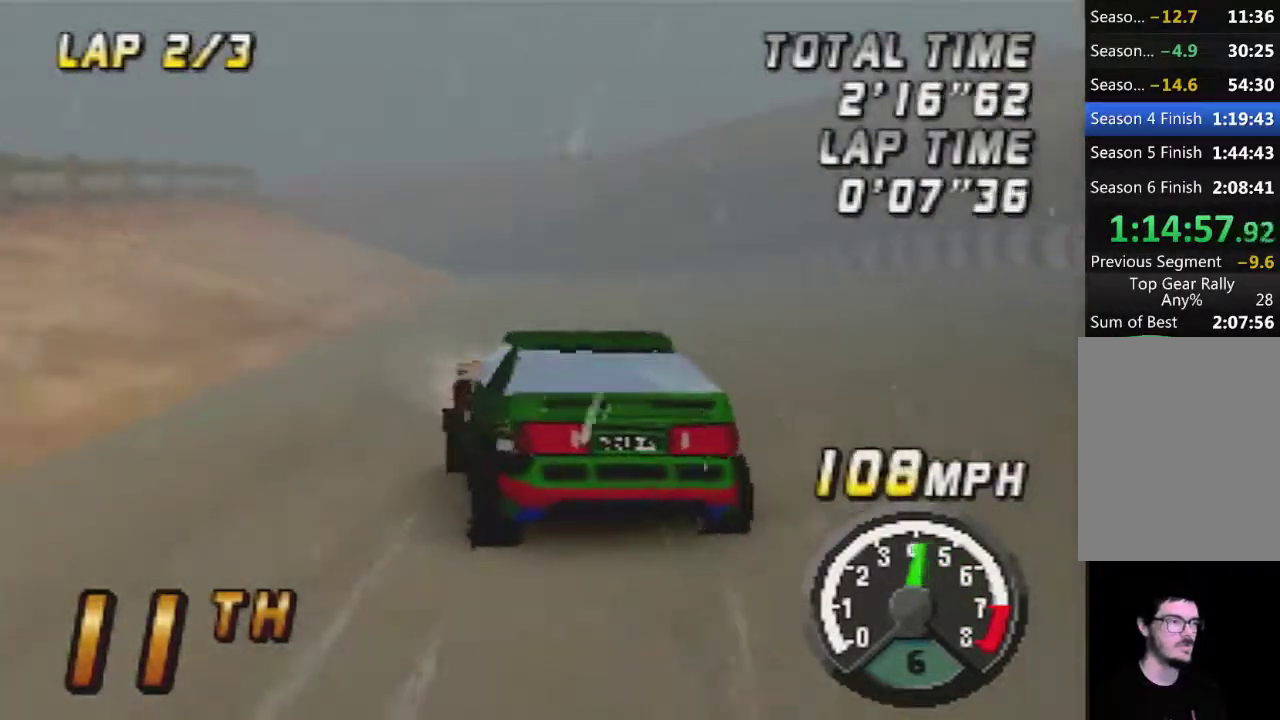
Gameplay with a controller (Nintendo layout); each line is a JSON object with the inputs held at the frame after it. "events" lists button and stick changes between this image and that frame as [ms after this image, input, new state], when the widget could be followed in between. Not read: L3 R3.
{"buttons": [], "left_stick": "center", "events": [[183, "A", "down"], [267, "A", "up"], [300, "left_stick", "left"], [467, "left_stick", "center"]]}
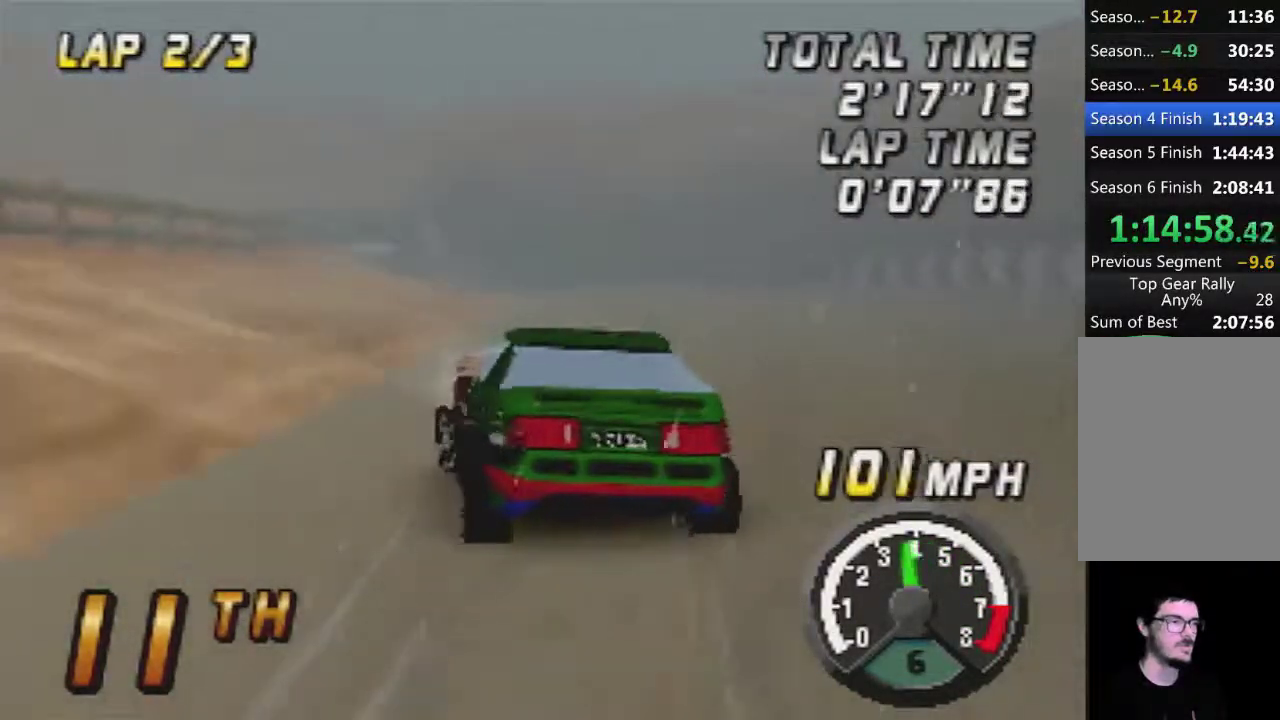
{"buttons": ["A"], "left_stick": "center", "events": [[83, "left_stick", "right"], [167, "A", "down"], [200, "left_stick", "center"], [300, "A", "up"], [400, "A", "down"]]}
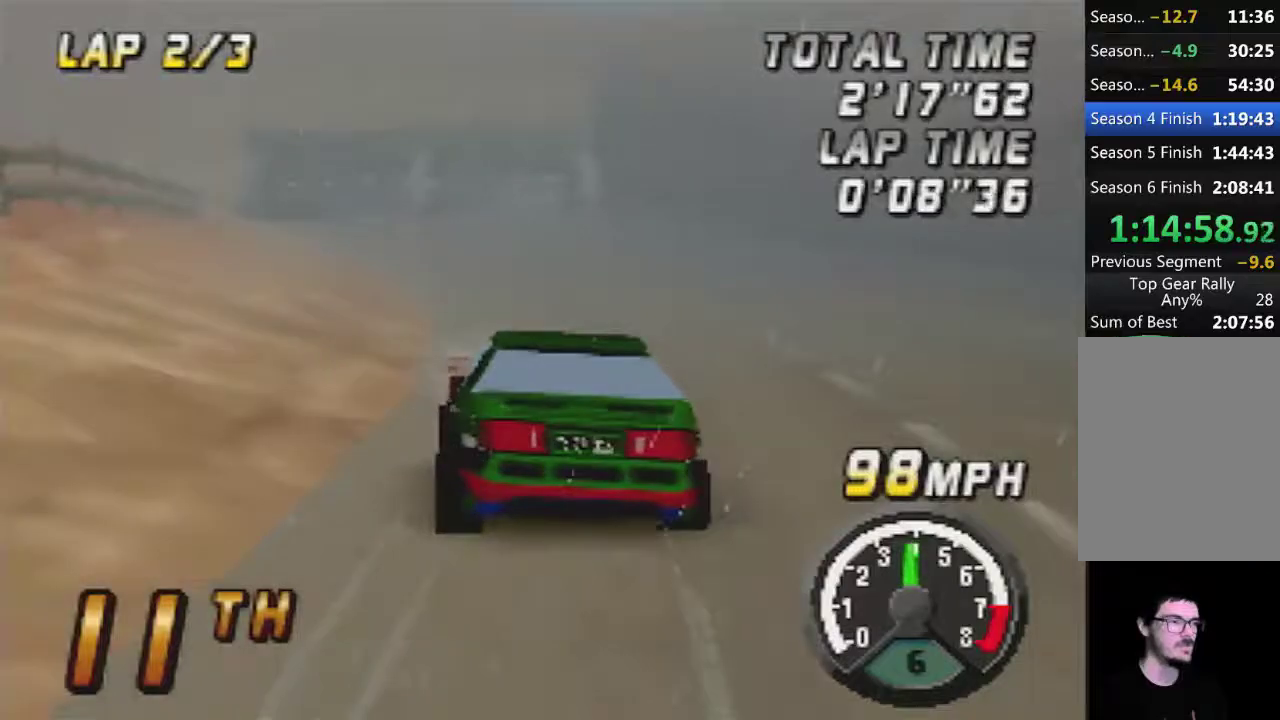
{"buttons": ["A"], "left_stick": "center", "events": []}
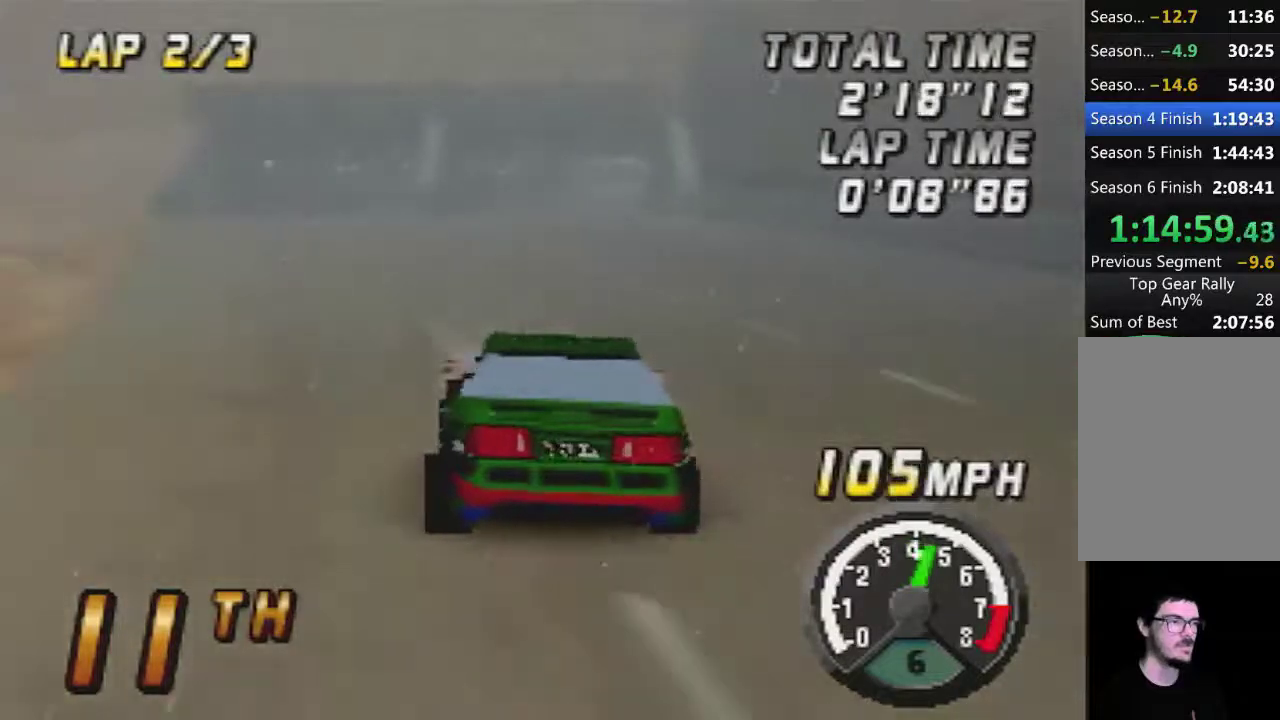
{"buttons": ["A"], "left_stick": "center", "events": []}
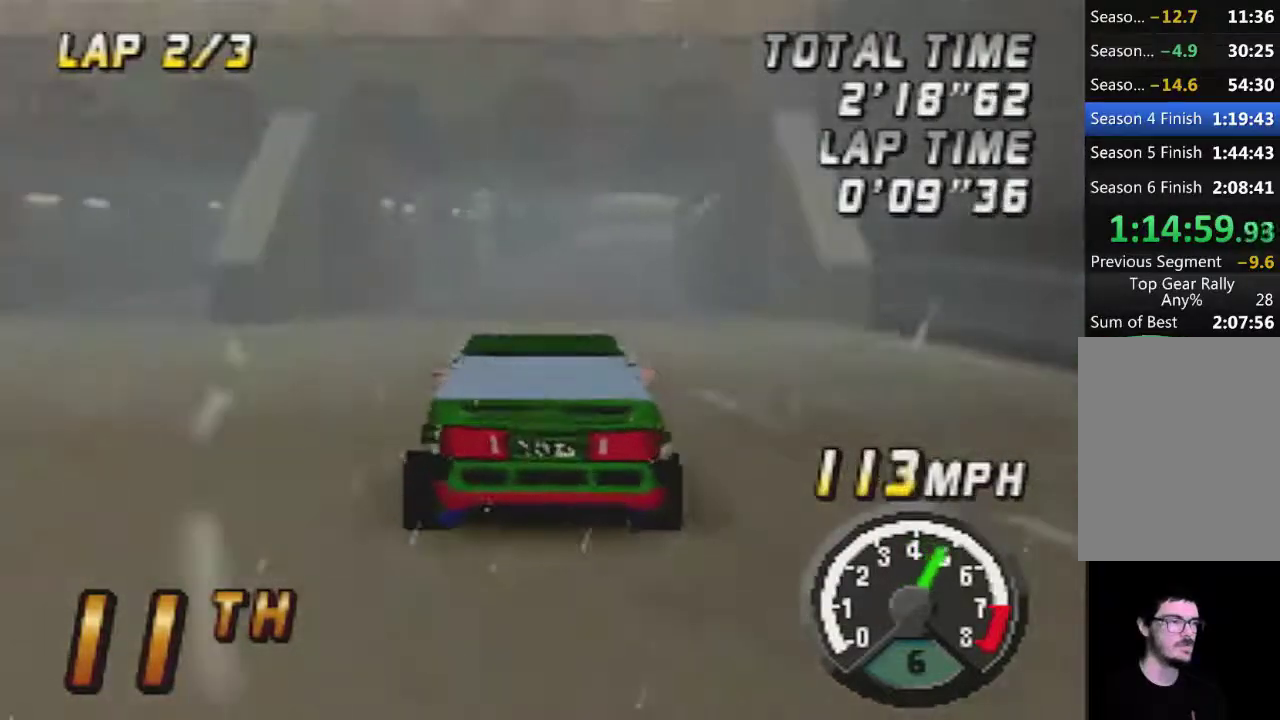
{"buttons": ["A"], "left_stick": "center", "events": []}
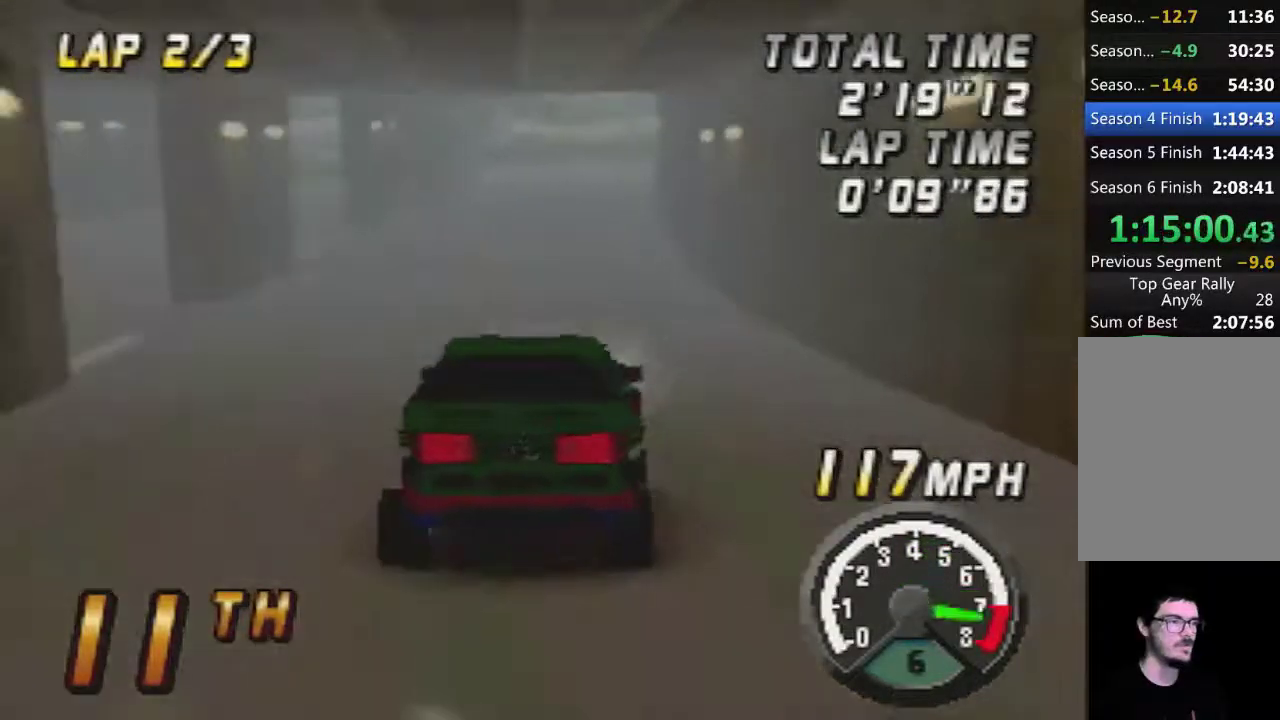
{"buttons": ["A"], "left_stick": "center", "events": []}
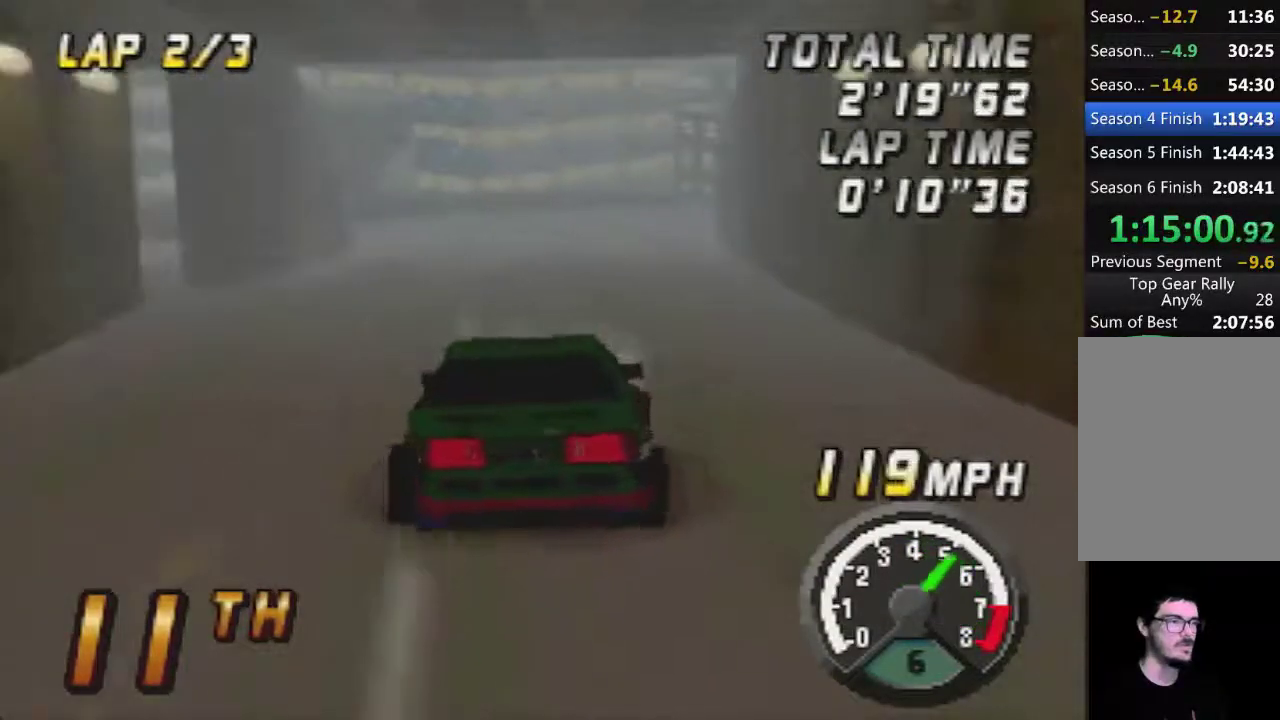
{"buttons": ["A"], "left_stick": "right", "events": [[450, "left_stick", "right"]]}
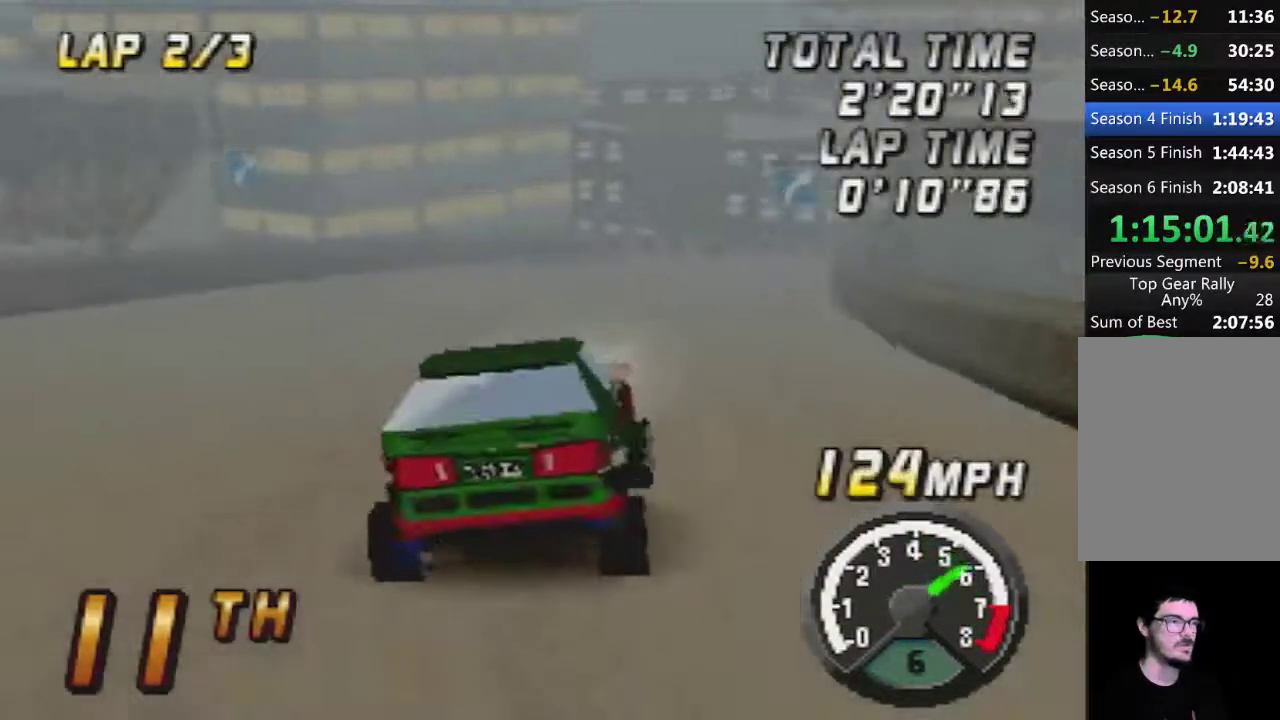
{"buttons": ["A"], "left_stick": "right", "events": [[17, "left_stick", "center"], [333, "left_stick", "right"]]}
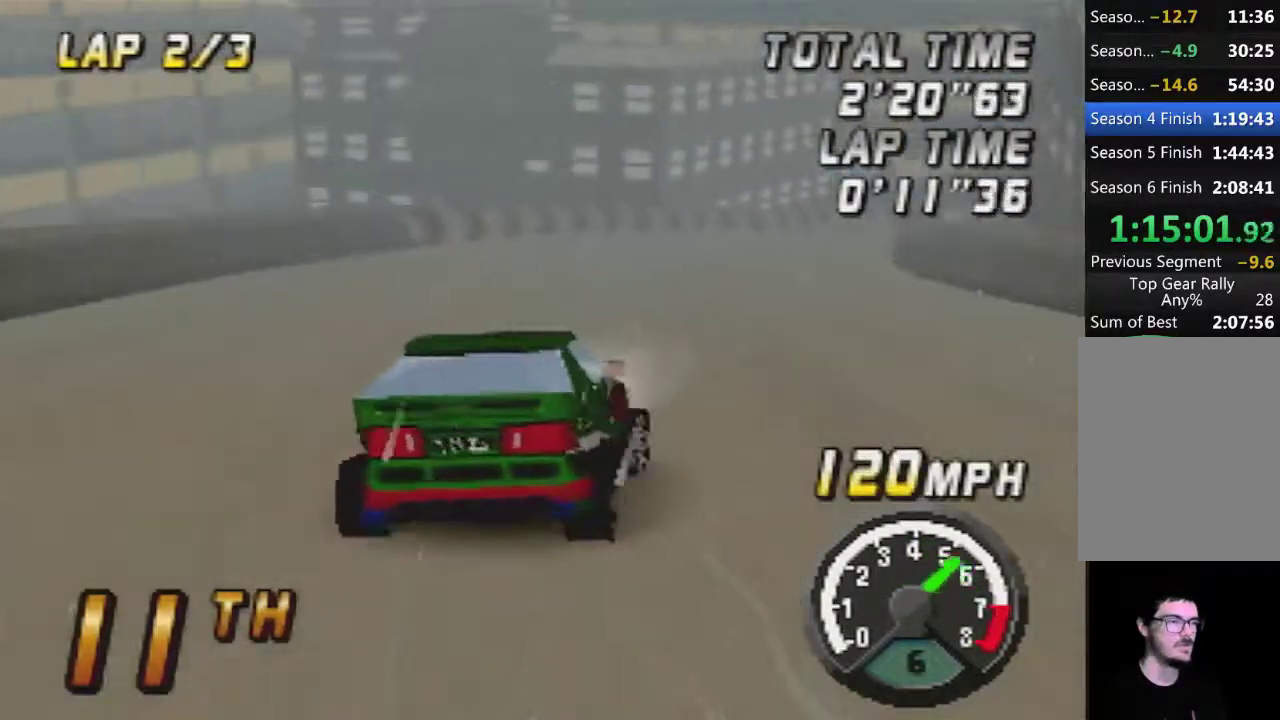
{"buttons": ["A"], "left_stick": "center", "events": [[100, "left_stick", "center"]]}
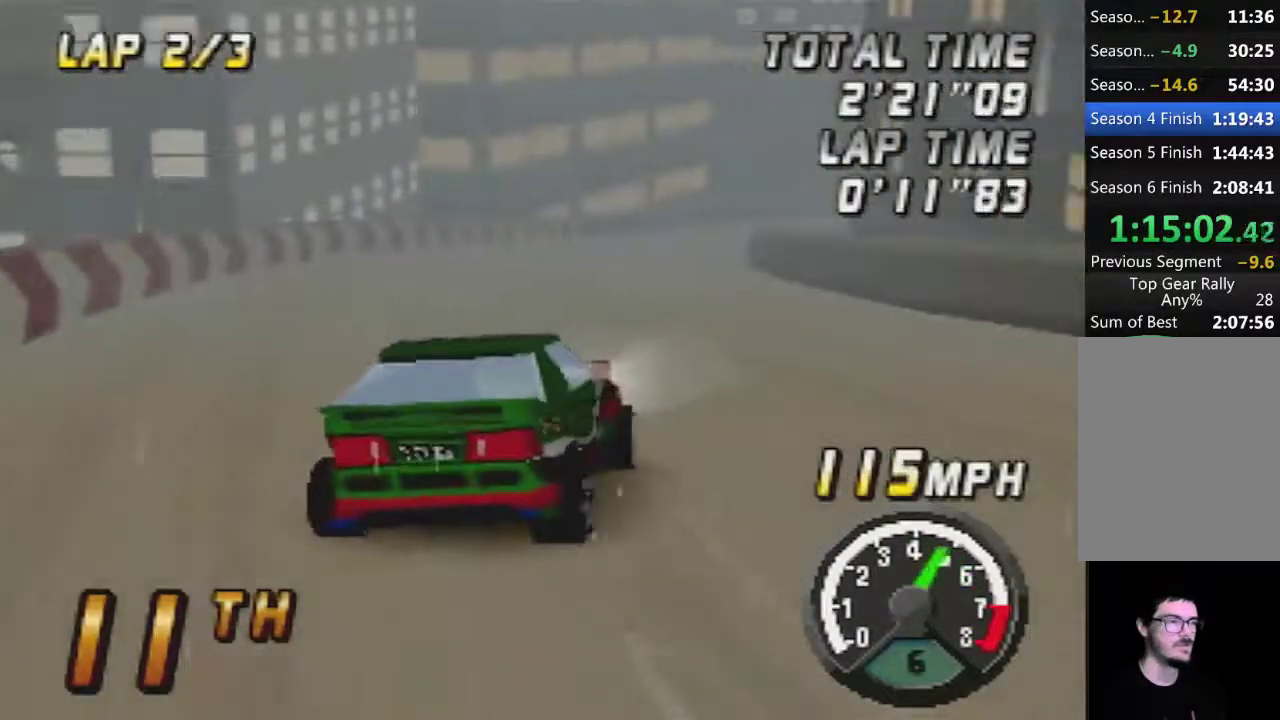
{"buttons": ["A"], "left_stick": "left", "events": [[83, "left_stick", "right"], [200, "left_stick", "center"], [483, "left_stick", "left"]]}
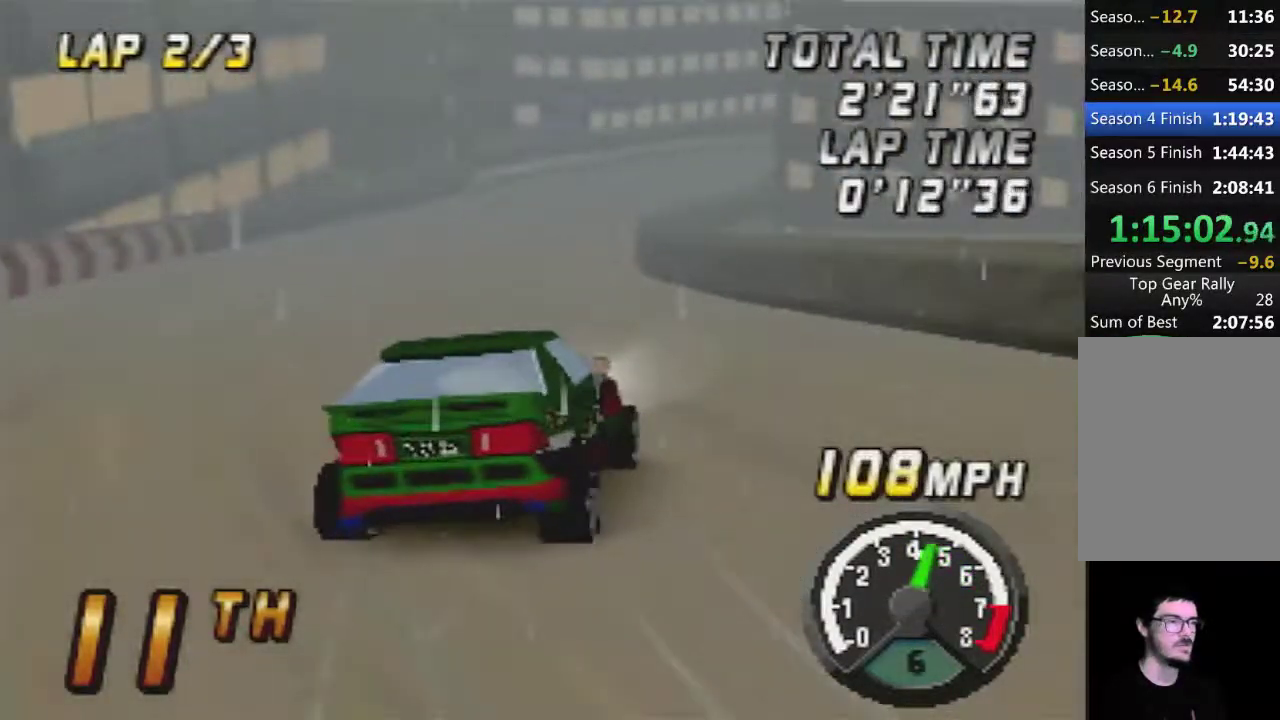
{"buttons": ["A"], "left_stick": "right", "events": [[100, "left_stick", "center"], [417, "left_stick", "right"]]}
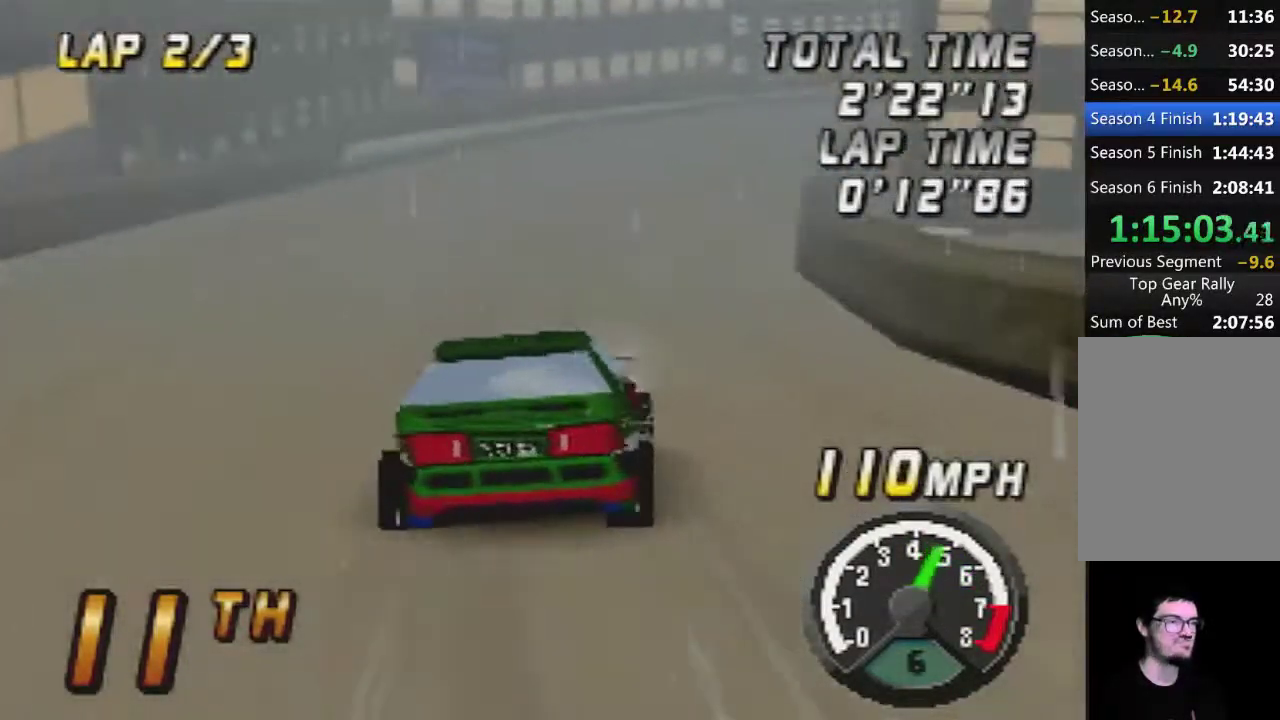
{"buttons": ["A"], "left_stick": "right", "events": [[67, "left_stick", "center"], [233, "left_stick", "right"], [317, "left_stick", "center"], [417, "left_stick", "right"]]}
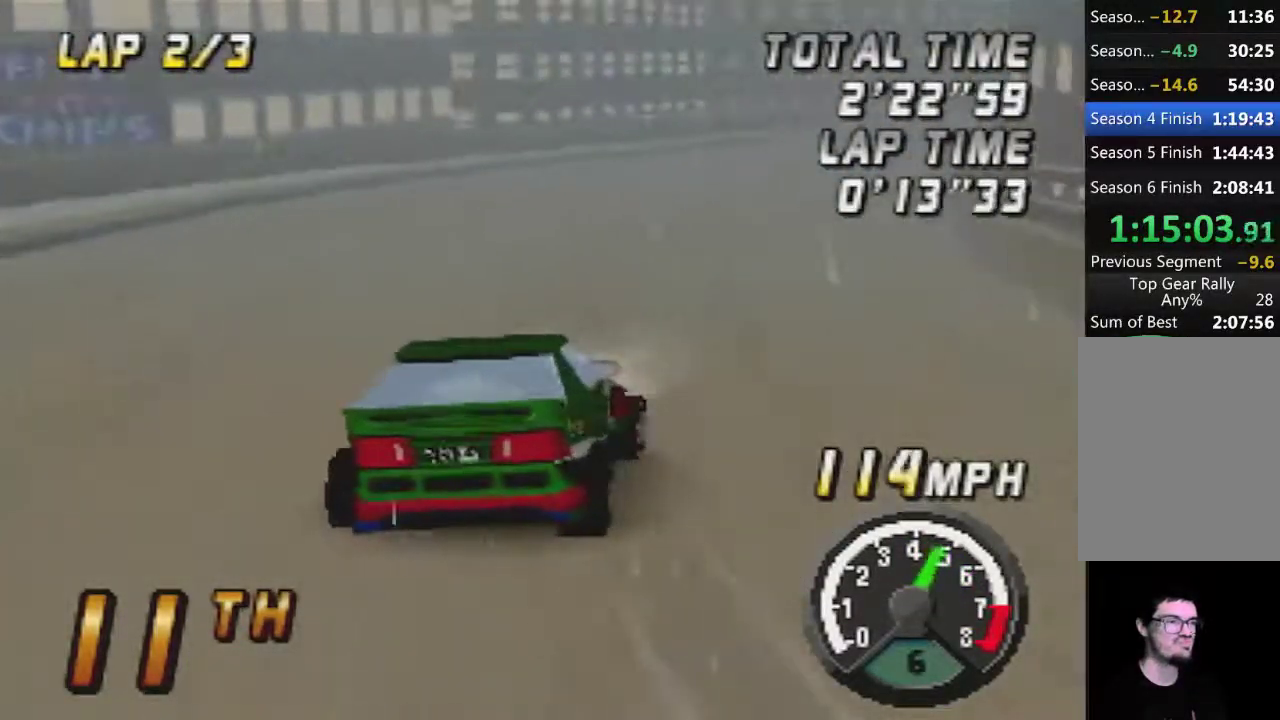
{"buttons": ["A"], "left_stick": "center", "events": [[67, "left_stick", "center"]]}
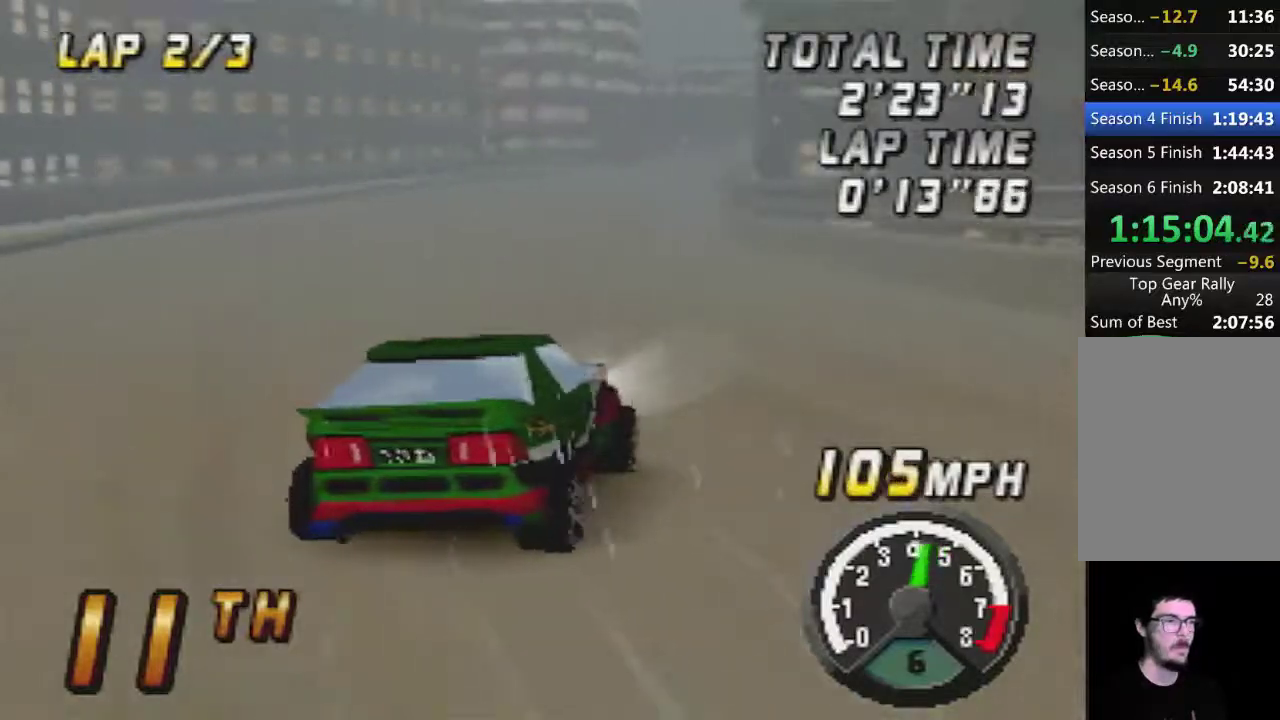
{"buttons": ["A"], "left_stick": "center", "events": []}
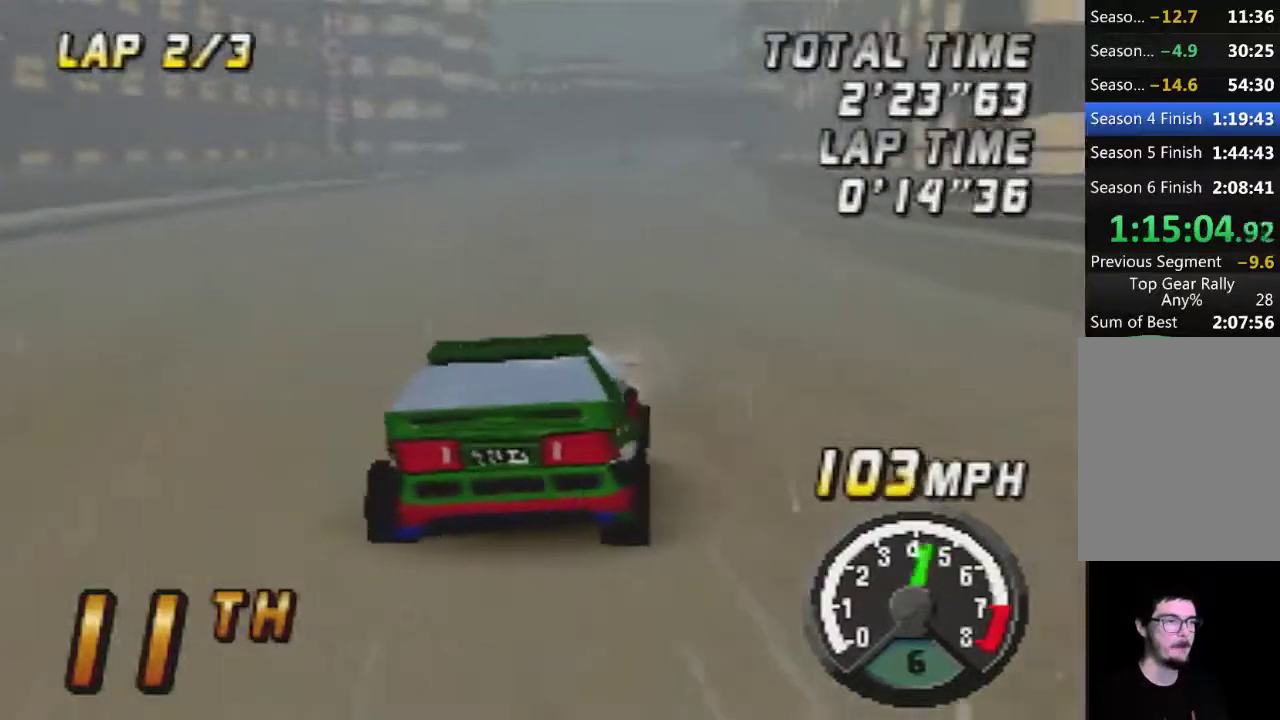
{"buttons": ["A"], "left_stick": "center", "events": []}
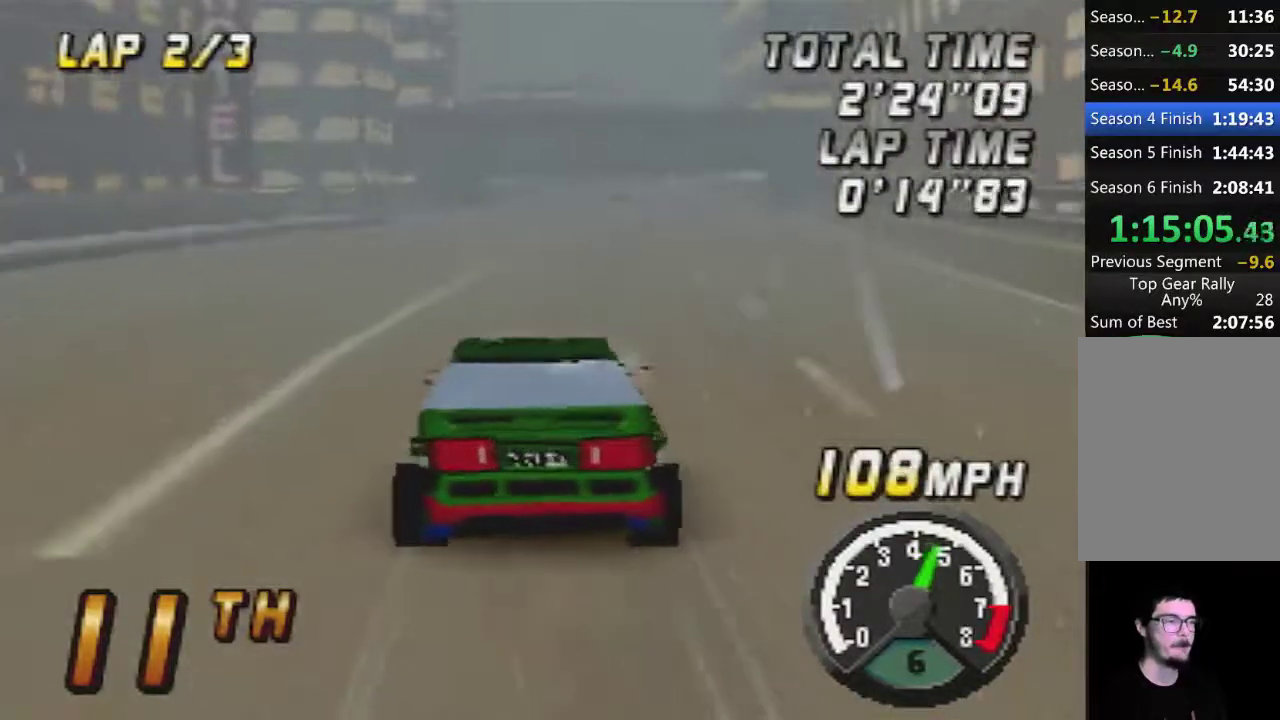
{"buttons": ["A"], "left_stick": "center", "events": []}
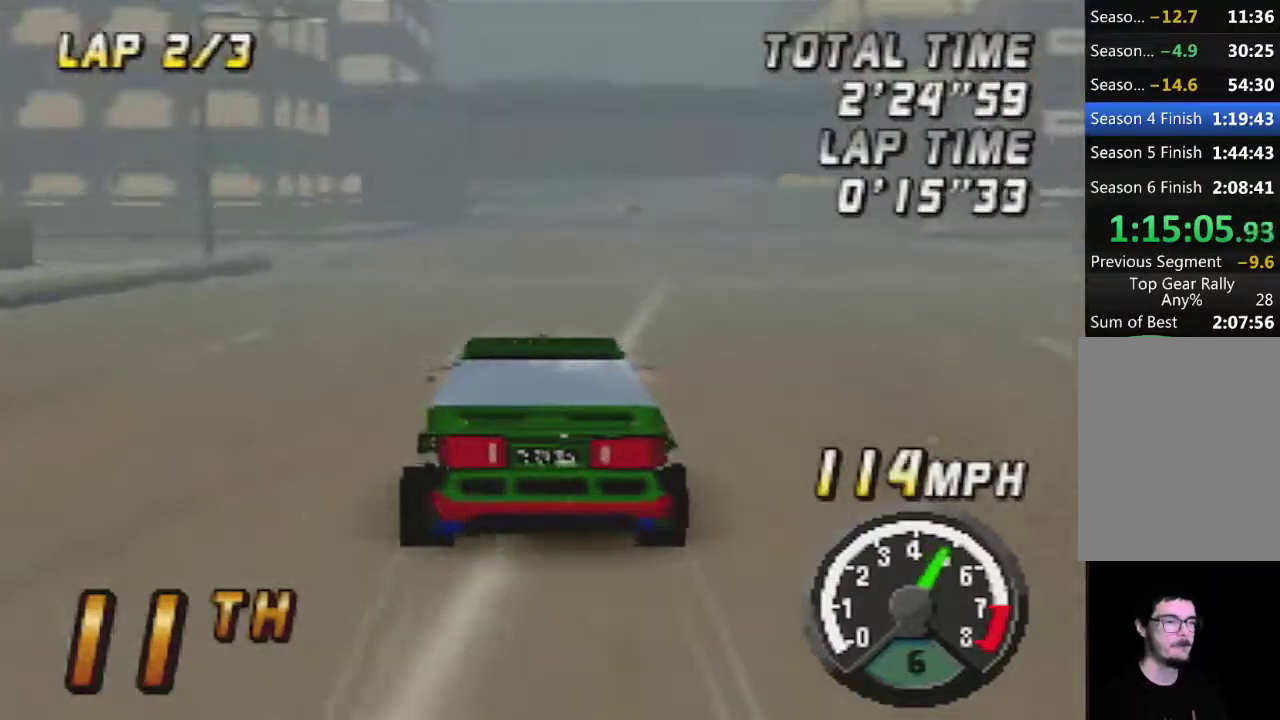
{"buttons": ["A"], "left_stick": "center", "events": []}
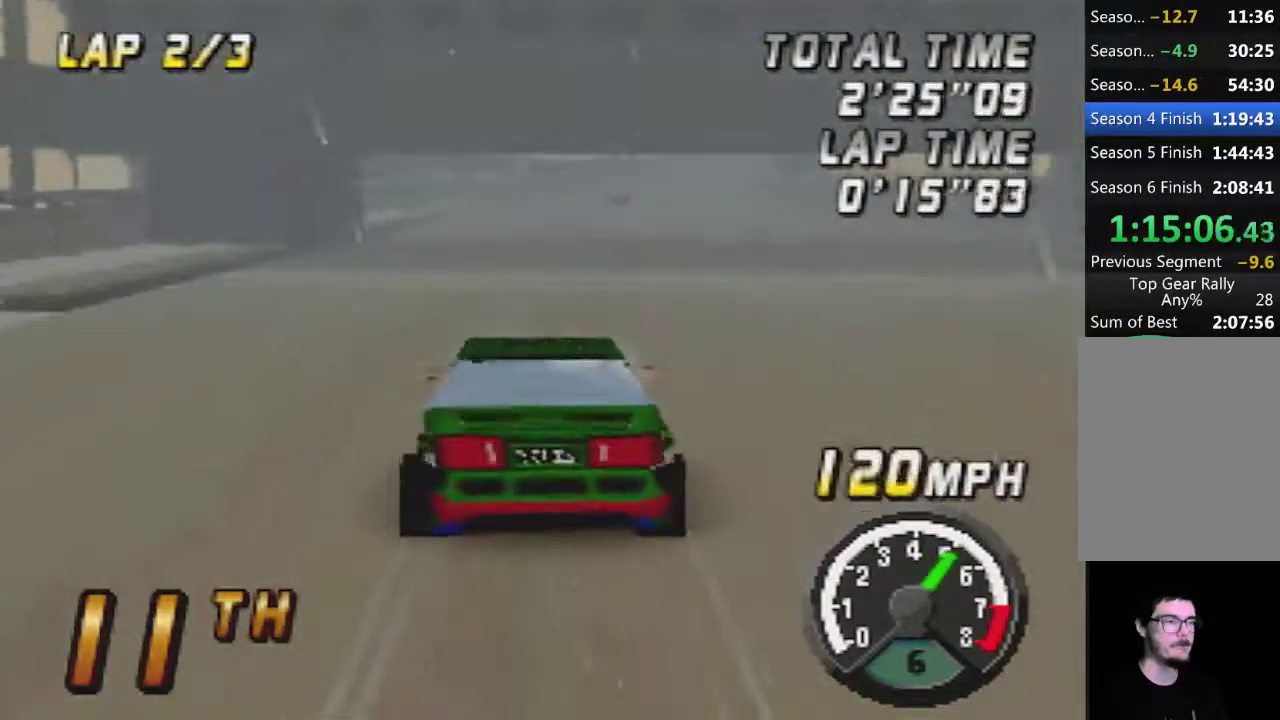
{"buttons": ["A"], "left_stick": "center", "events": []}
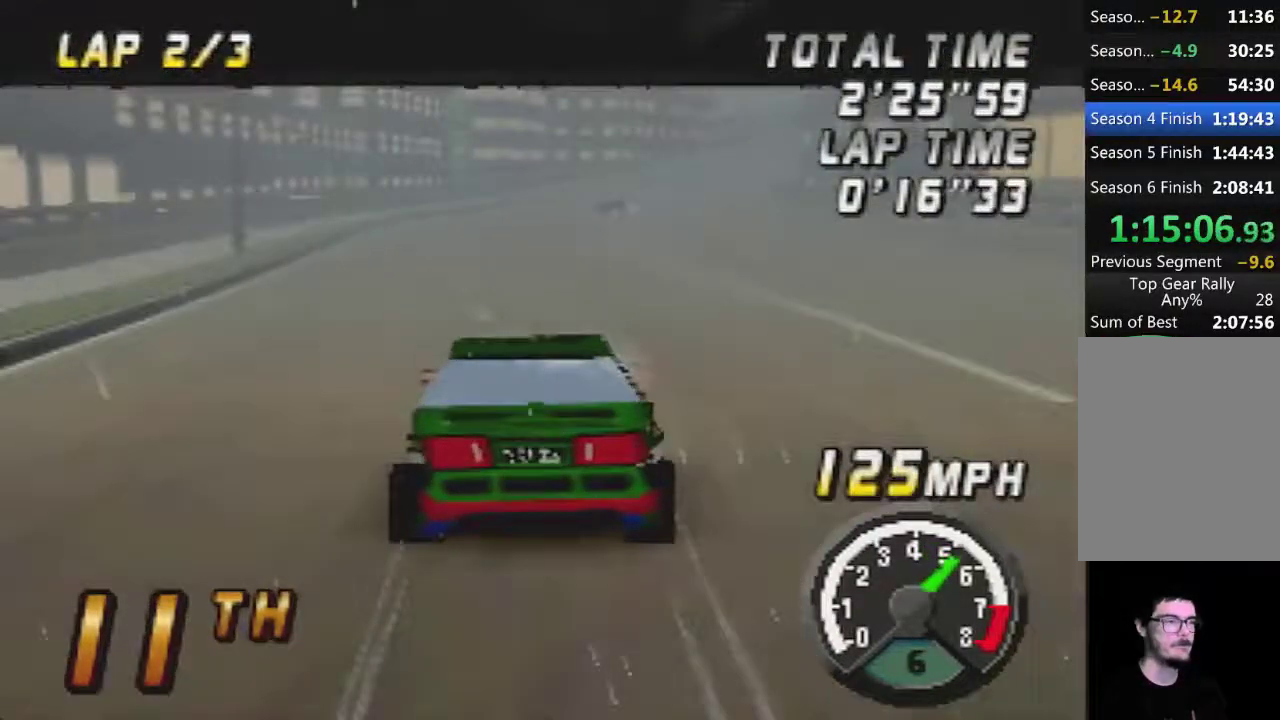
{"buttons": ["A"], "left_stick": "center", "events": []}
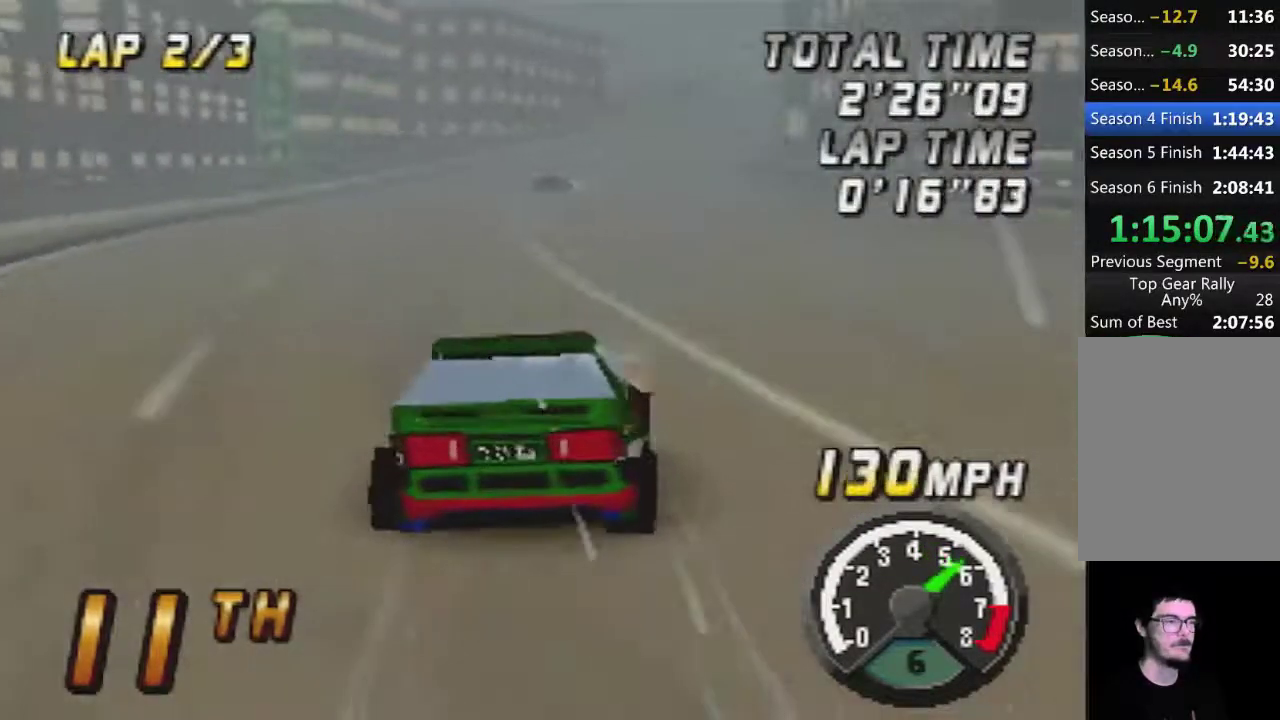
{"buttons": ["A"], "left_stick": "center", "events": []}
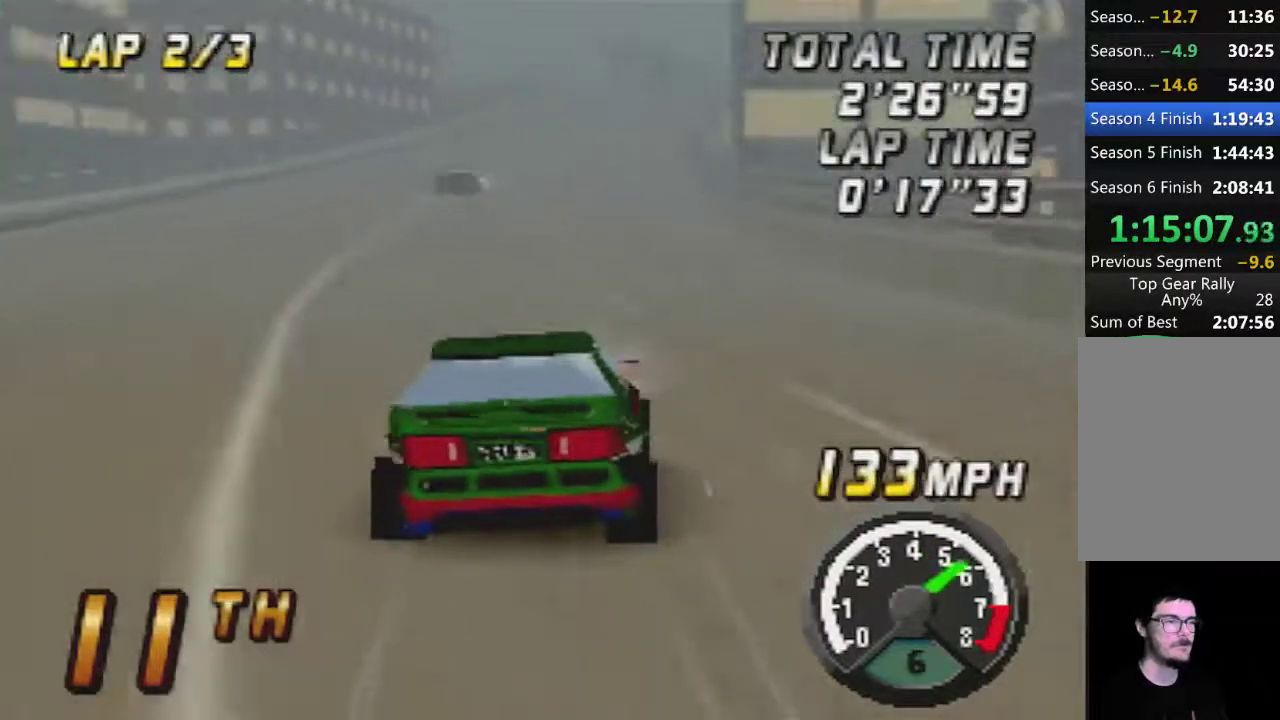
{"buttons": ["A"], "left_stick": "center", "events": []}
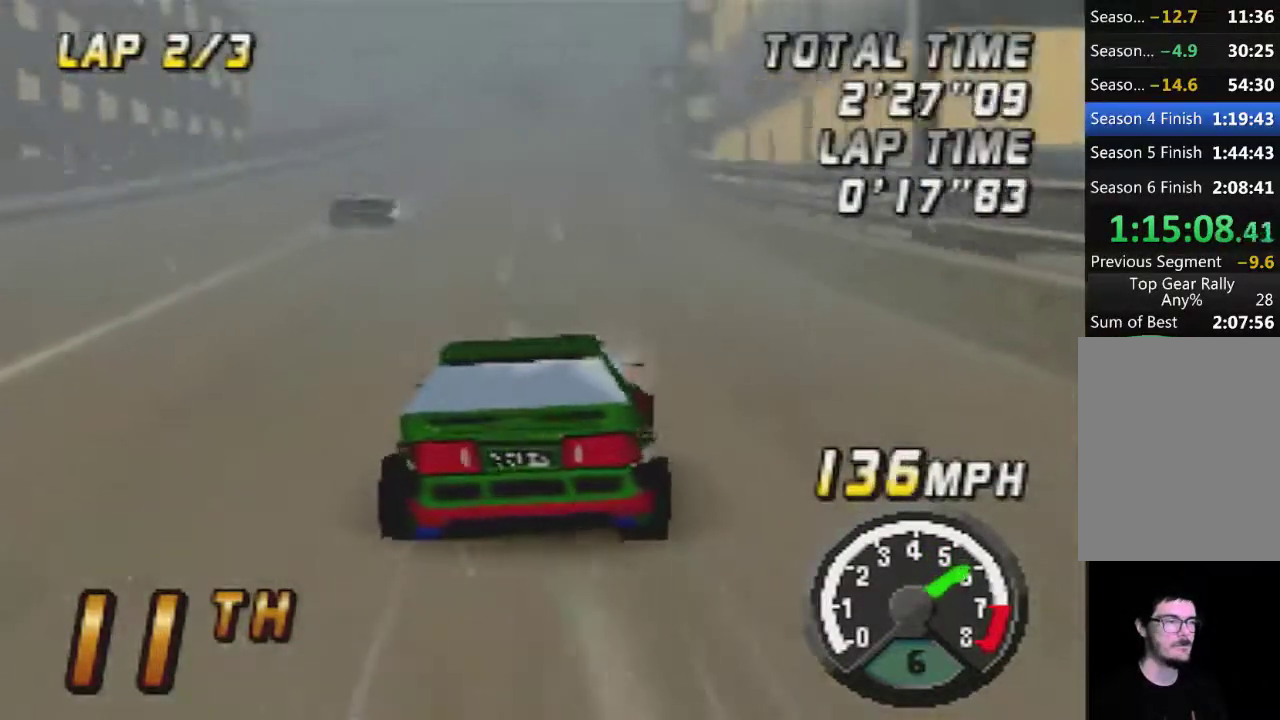
{"buttons": [], "left_stick": "center", "events": [[200, "A", "up"], [383, "A", "down"], [500, "A", "up"]]}
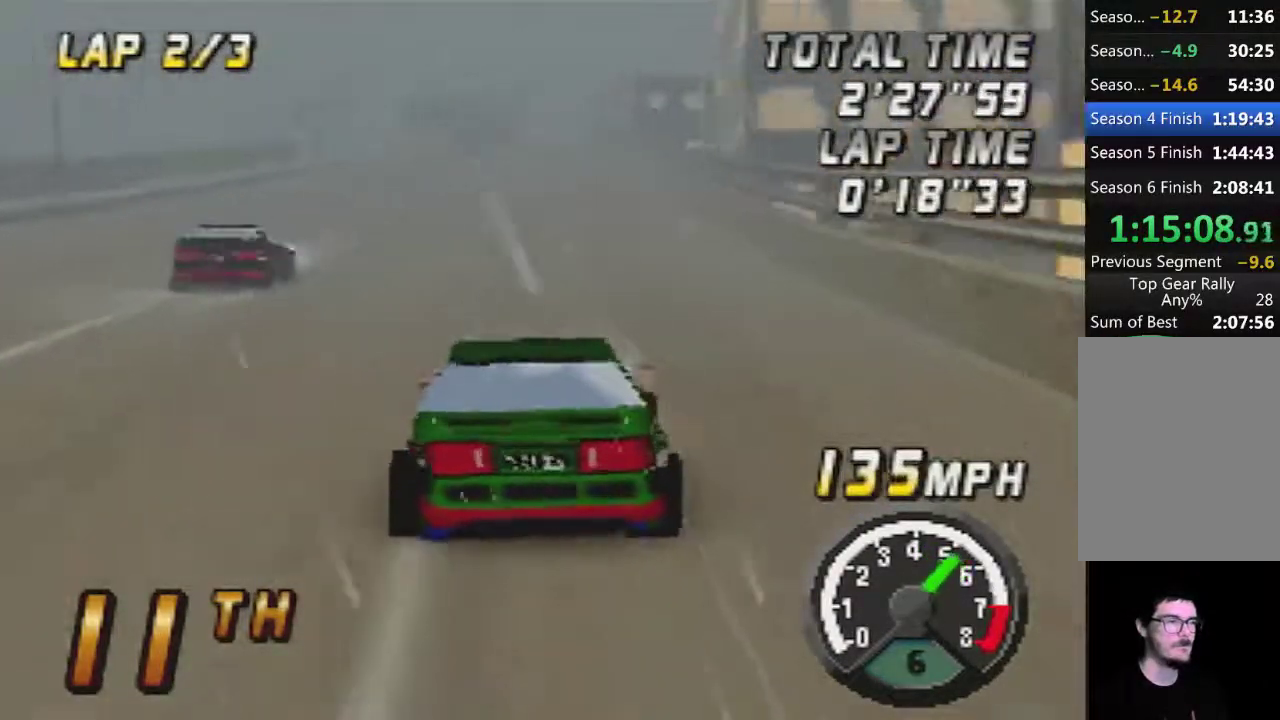
{"buttons": ["A"], "left_stick": "center", "events": [[433, "A", "down"]]}
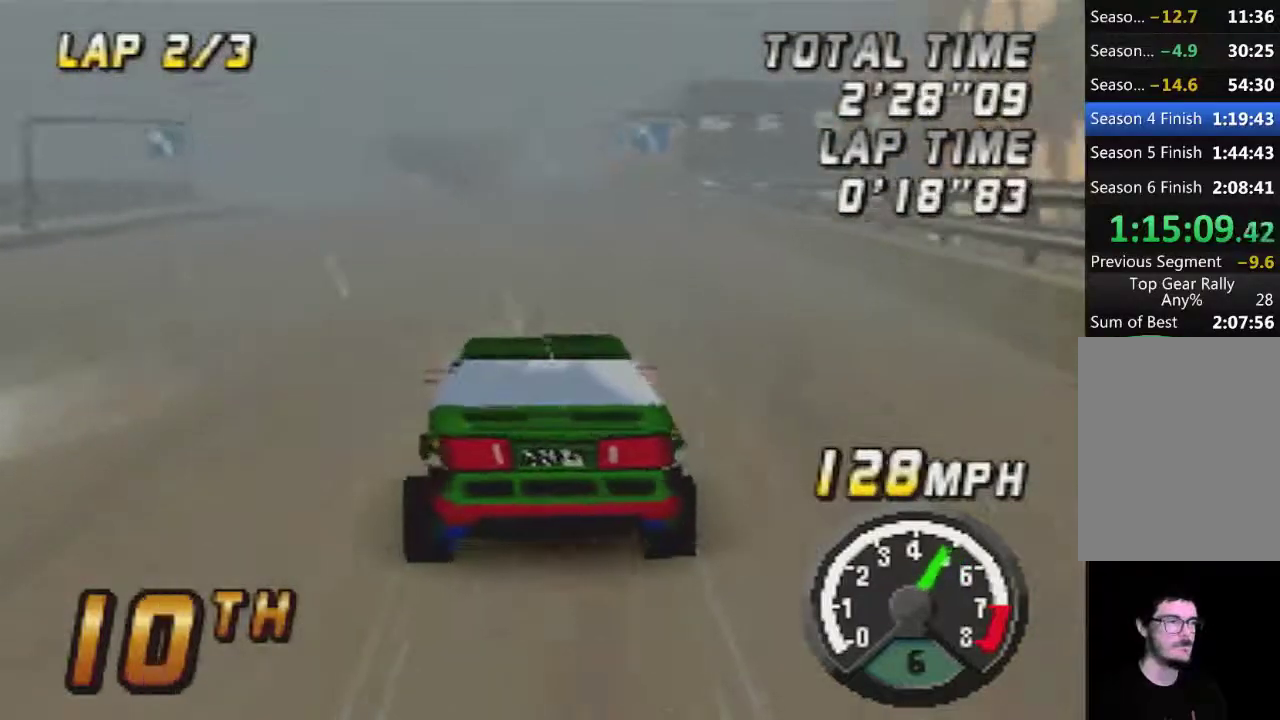
{"buttons": [], "left_stick": "center", "events": [[33, "A", "up"], [250, "A", "down"], [383, "A", "up"]]}